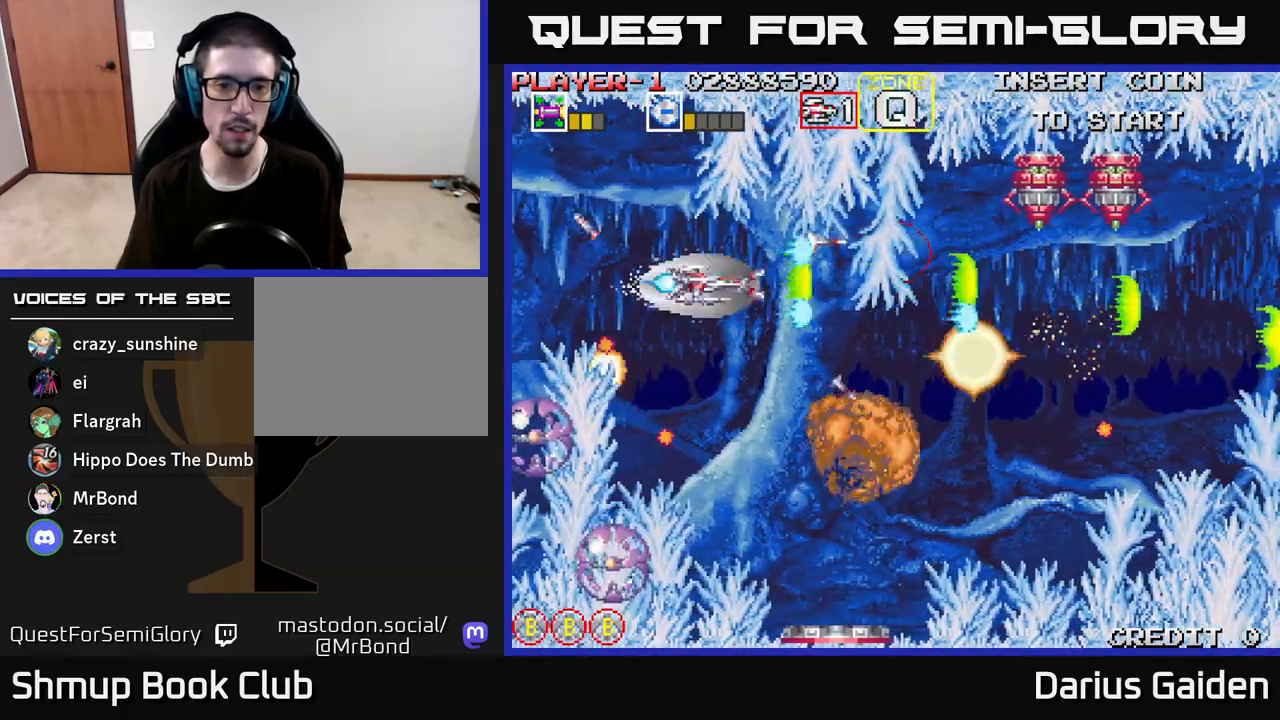
Gameplay with a controller (Xbox layout); each line is a JSON object with the inputs held at the frame after it. "events" lists button and stick changes between this image and that frame as [ms after this image, input, new state], when the widget could be followed in between.
{"buttons": ["R2", "DPAD_RIGHT"], "left_stick": "center", "right_stick": "center", "events": [[33, "DPAD_DOWN", "down"], [350, "DPAD_DOWN", "up"], [383, "DPAD_LEFT", "down"], [417, "DPAD_LEFT", "up"], [467, "DPAD_RIGHT", "down"]]}
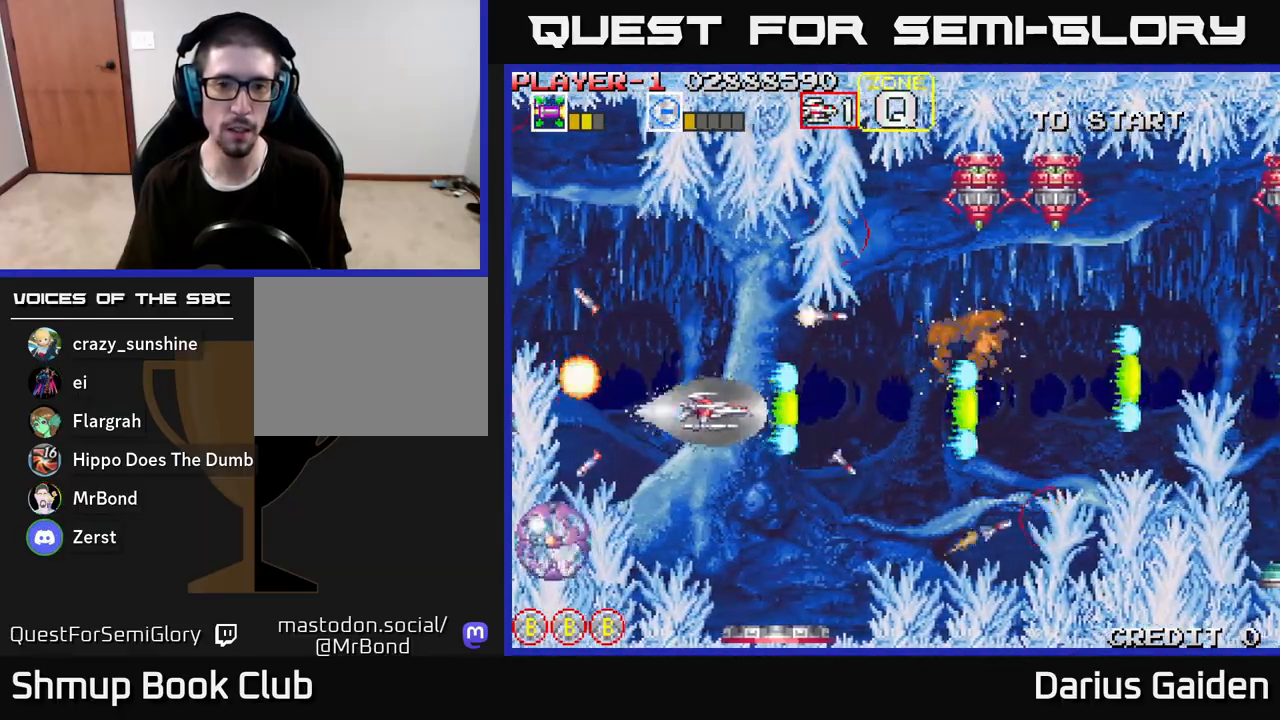
{"buttons": ["R2", "DPAD_LEFT"], "left_stick": "center", "right_stick": "center", "events": [[317, "DPAD_RIGHT", "up"], [333, "DPAD_UP", "down"], [367, "DPAD_LEFT", "down"], [400, "DPAD_UP", "up"]]}
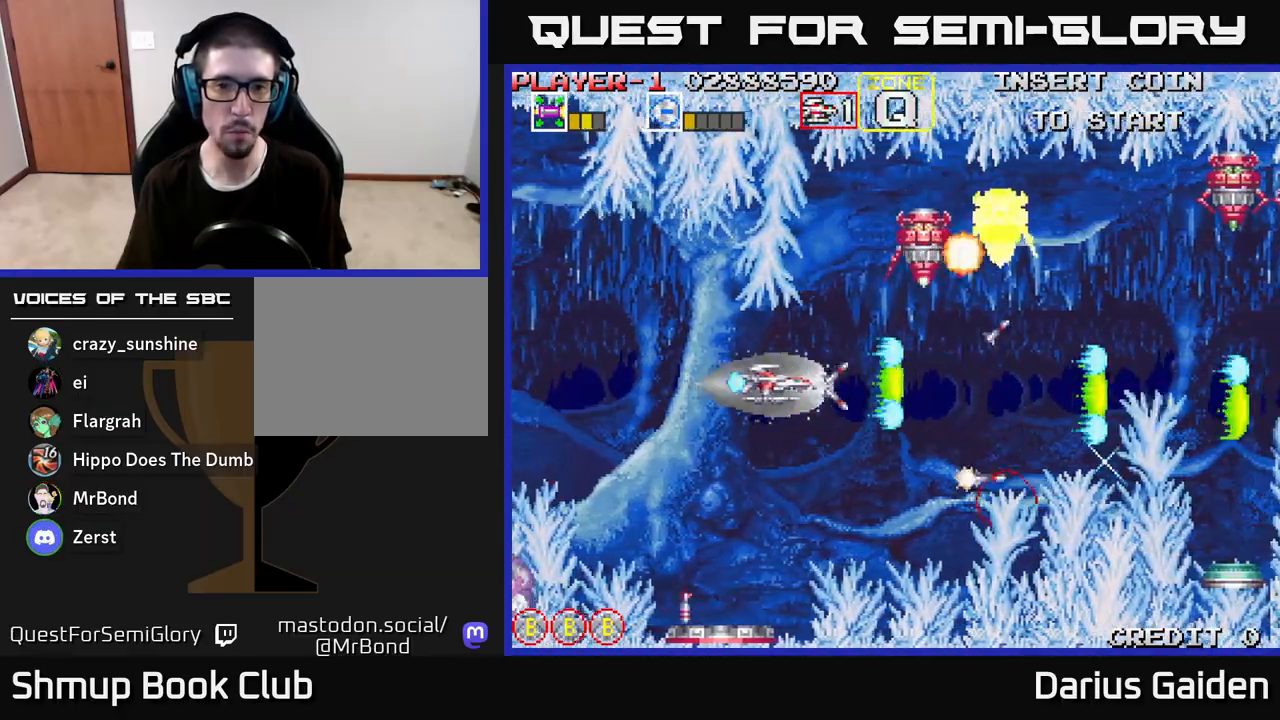
{"buttons": ["R2"], "left_stick": "center", "right_stick": "center", "events": [[83, "DPAD_LEFT", "up"], [317, "DPAD_LEFT", "down"], [450, "DPAD_LEFT", "up"]]}
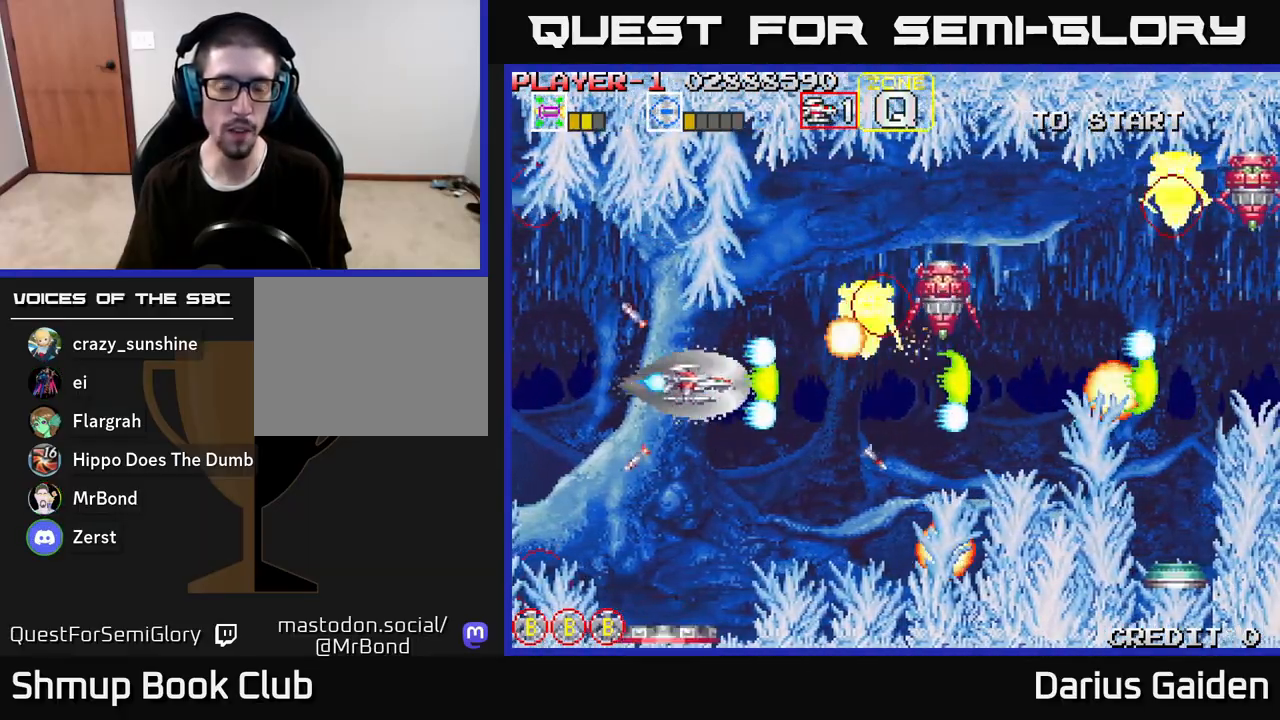
{"buttons": ["R2"], "left_stick": "center", "right_stick": "center", "events": [[50, "DPAD_LEFT", "down"], [133, "DPAD_LEFT", "up"], [217, "DPAD_LEFT", "down"], [300, "DPAD_LEFT", "up"], [383, "DPAD_LEFT", "down"], [450, "DPAD_LEFT", "up"]]}
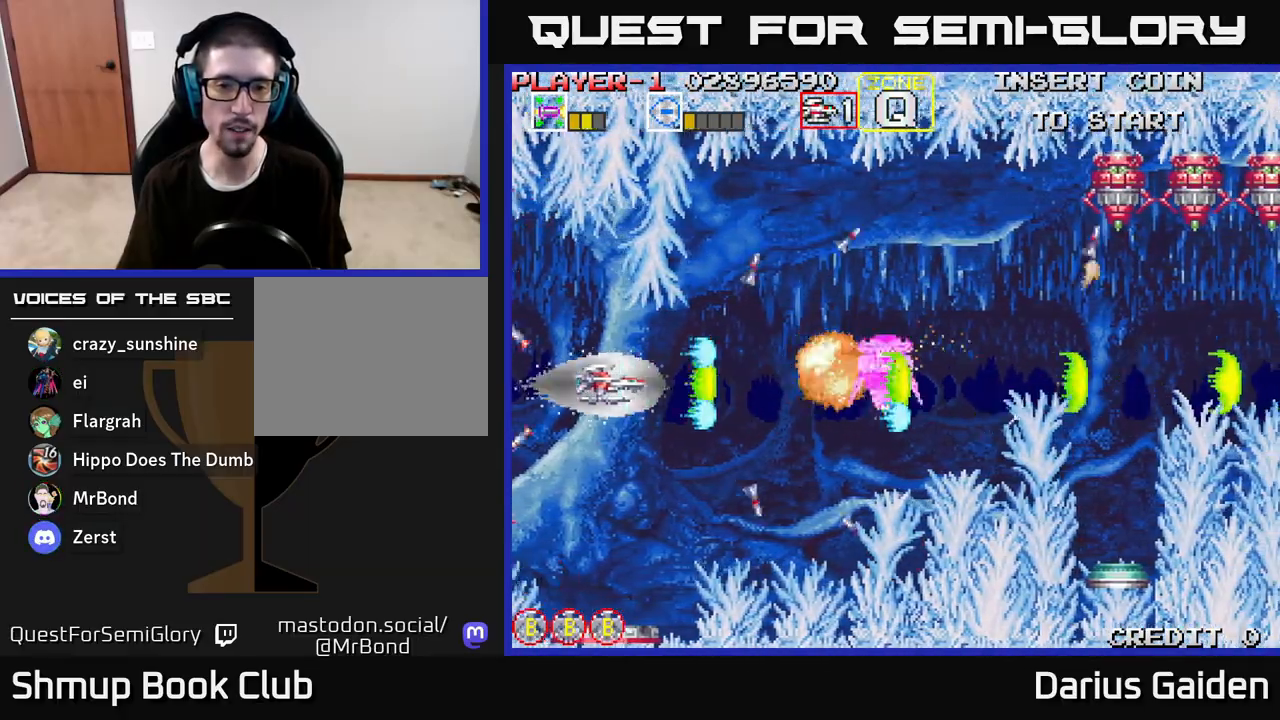
{"buttons": ["R2", "DPAD_RIGHT"], "left_stick": "center", "right_stick": "center", "events": [[50, "DPAD_LEFT", "down"], [67, "DPAD_DOWN", "down"], [117, "DPAD_DOWN", "up"], [117, "DPAD_LEFT", "up"], [217, "DPAD_DOWN", "down"], [300, "DPAD_DOWN", "up"], [383, "DPAD_RIGHT", "down"]]}
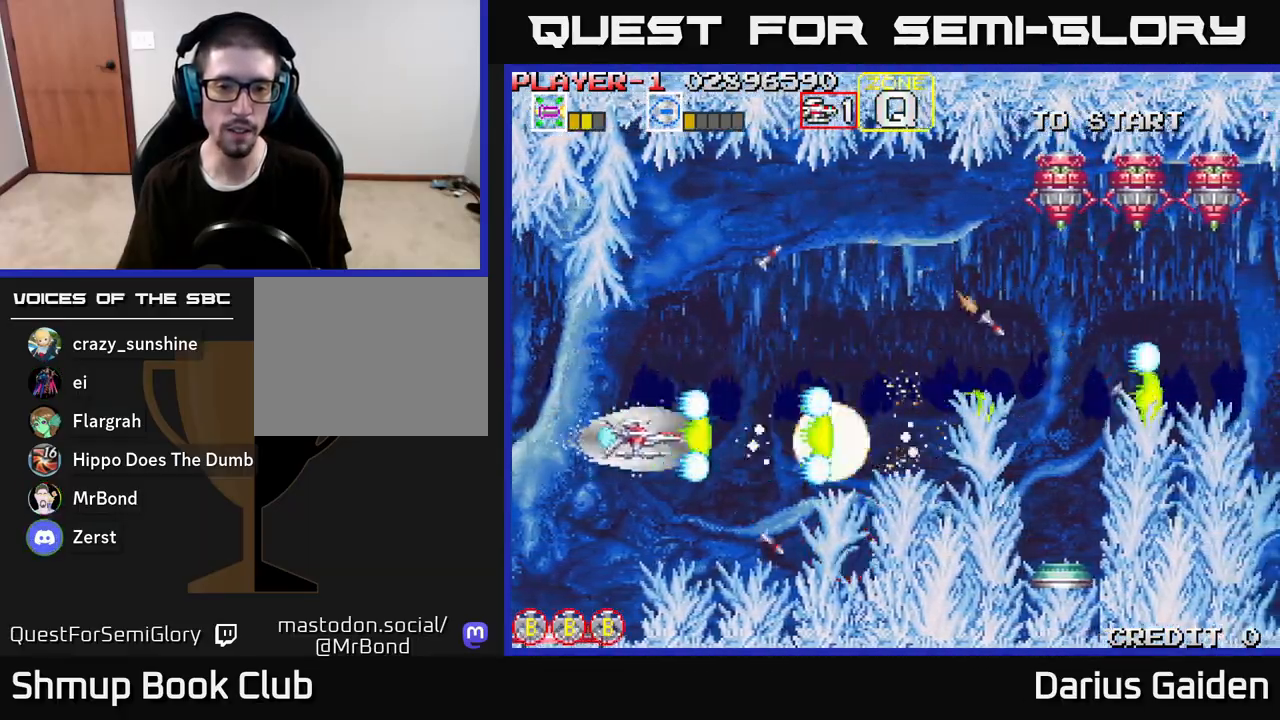
{"buttons": ["R2", "DPAD_UP", "DPAD_RIGHT"], "left_stick": "center", "right_stick": "center", "events": [[17, "DPAD_UP", "down"], [50, "DPAD_RIGHT", "up"], [67, "DPAD_RIGHT", "down"]]}
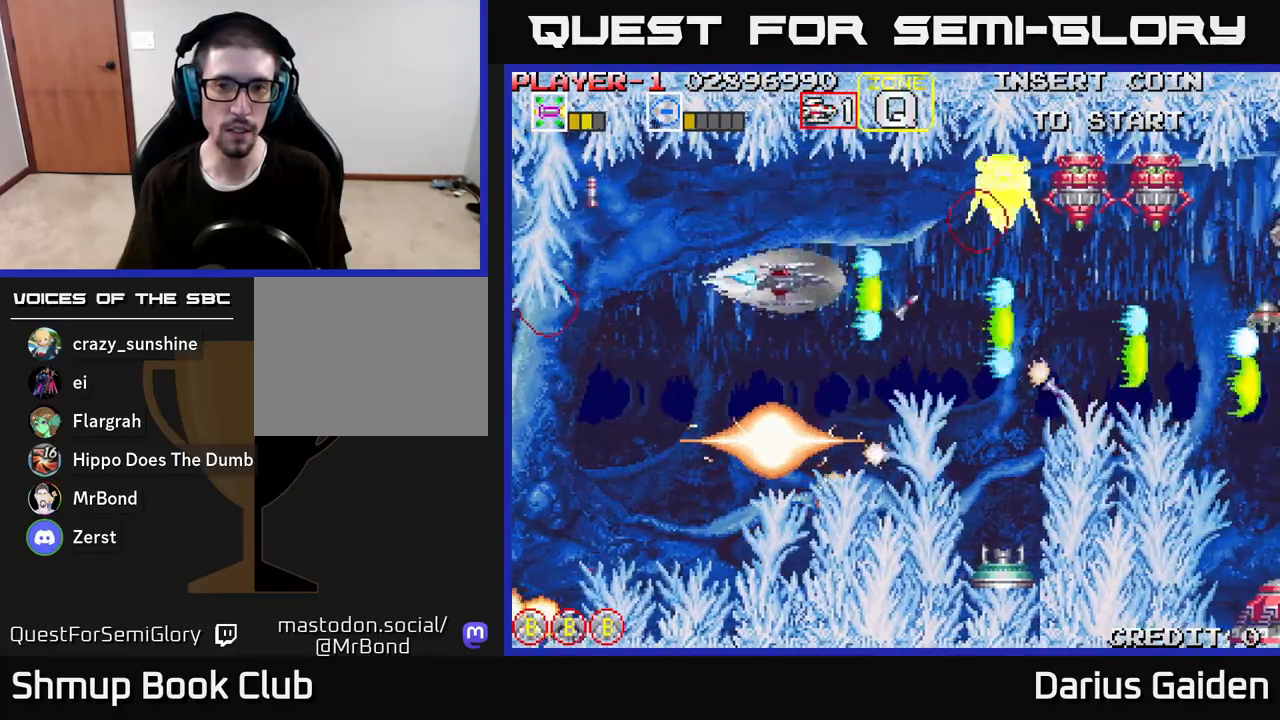
{"buttons": ["R2", "DPAD_UP"], "left_stick": "center", "right_stick": "center", "events": [[117, "DPAD_UP", "up"], [133, "DPAD_RIGHT", "up"], [350, "DPAD_LEFT", "down"], [483, "DPAD_UP", "down"], [500, "DPAD_LEFT", "up"]]}
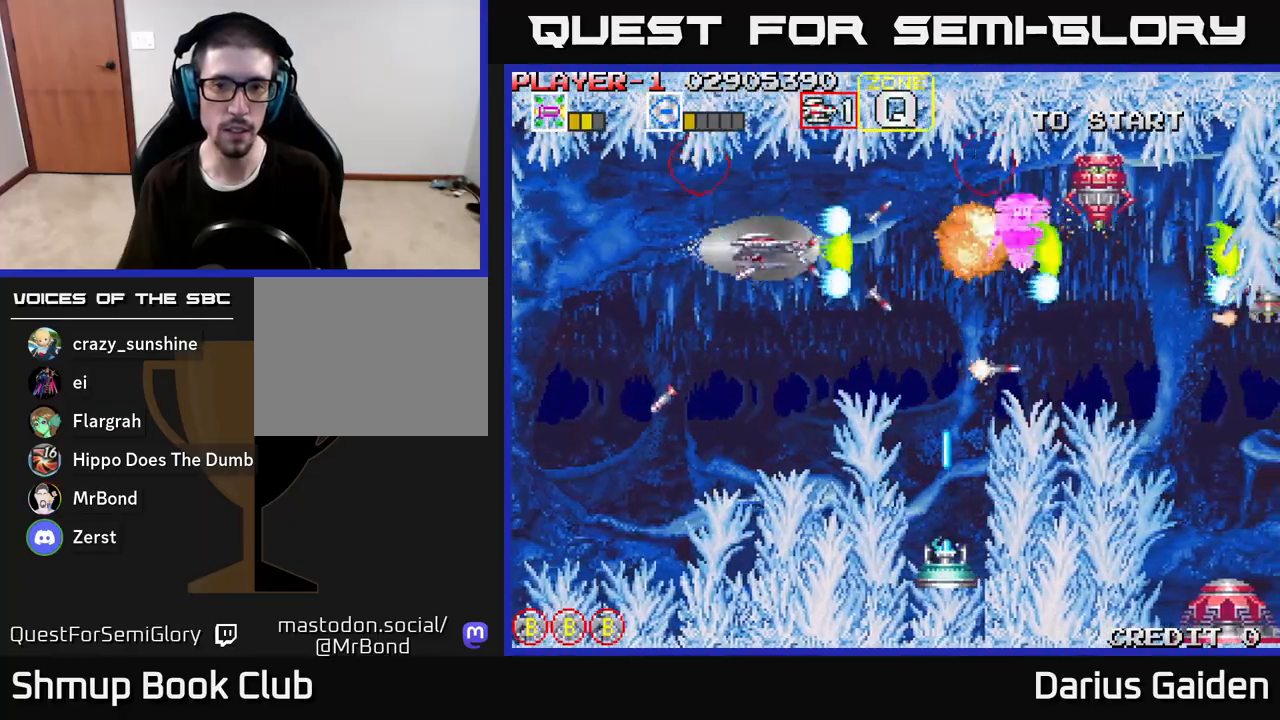
{"buttons": ["R2", "DPAD_LEFT"], "left_stick": "center", "right_stick": "center", "events": [[50, "DPAD_UP", "up"], [167, "DPAD_LEFT", "down"], [300, "DPAD_LEFT", "up"], [417, "DPAD_LEFT", "down"]]}
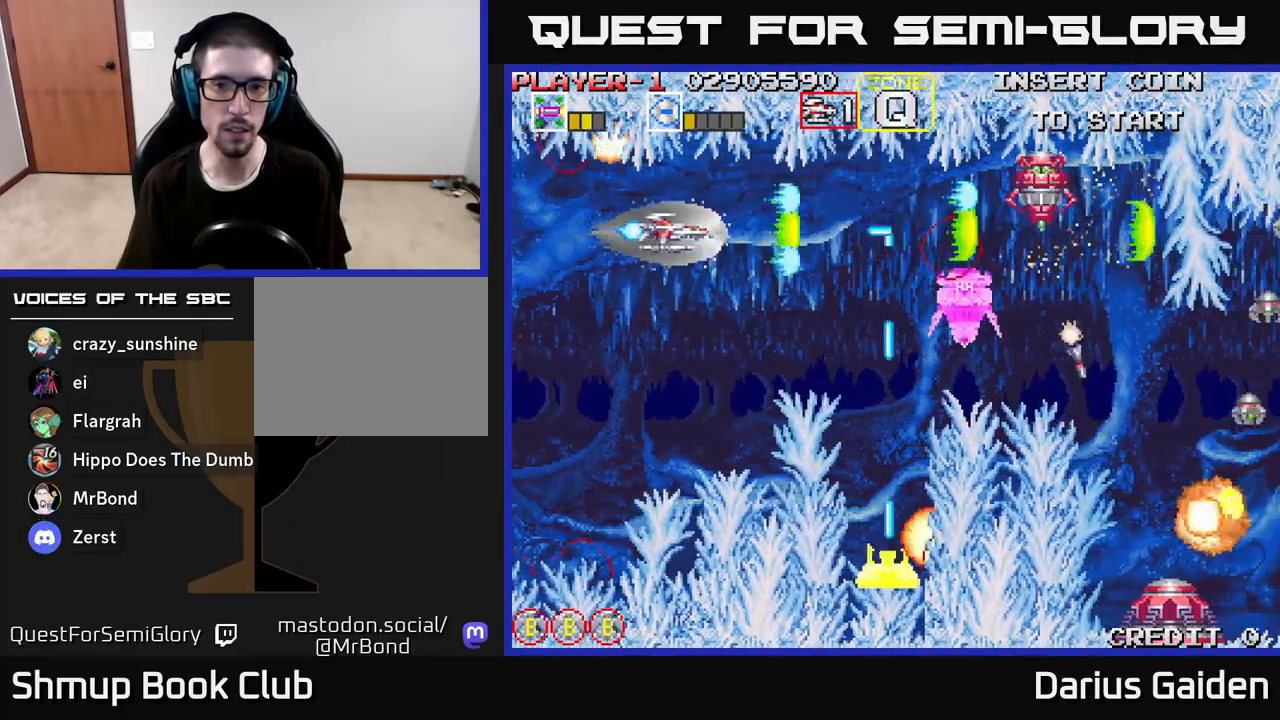
{"buttons": ["R2", "DPAD_DOWN"], "left_stick": "center", "right_stick": "center", "events": [[33, "DPAD_LEFT", "up"], [150, "DPAD_LEFT", "down"], [267, "DPAD_LEFT", "up"], [350, "DPAD_DOWN", "down"], [367, "DPAD_LEFT", "down"], [417, "DPAD_LEFT", "up"]]}
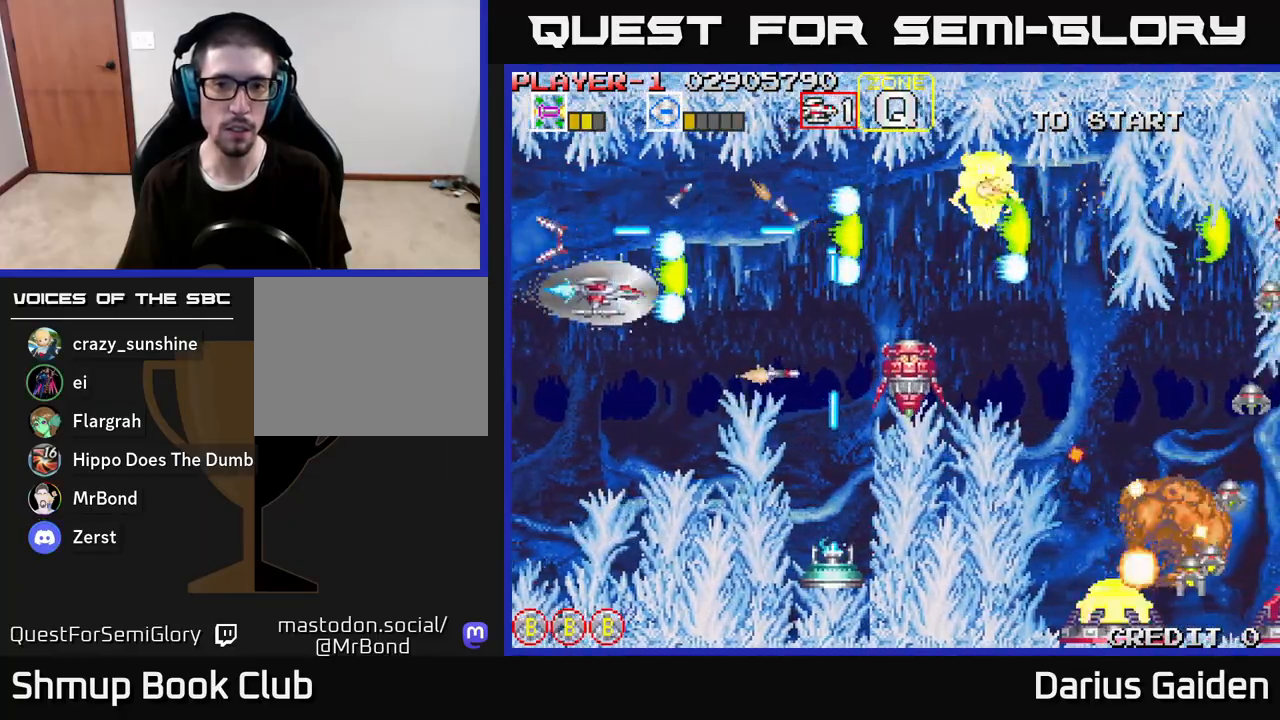
{"buttons": ["R2"], "left_stick": "center", "right_stick": "center", "events": [[33, "DPAD_DOWN", "up"], [183, "DPAD_DOWN", "down"], [267, "DPAD_DOWN", "up"], [383, "DPAD_DOWN", "down"], [450, "DPAD_DOWN", "up"]]}
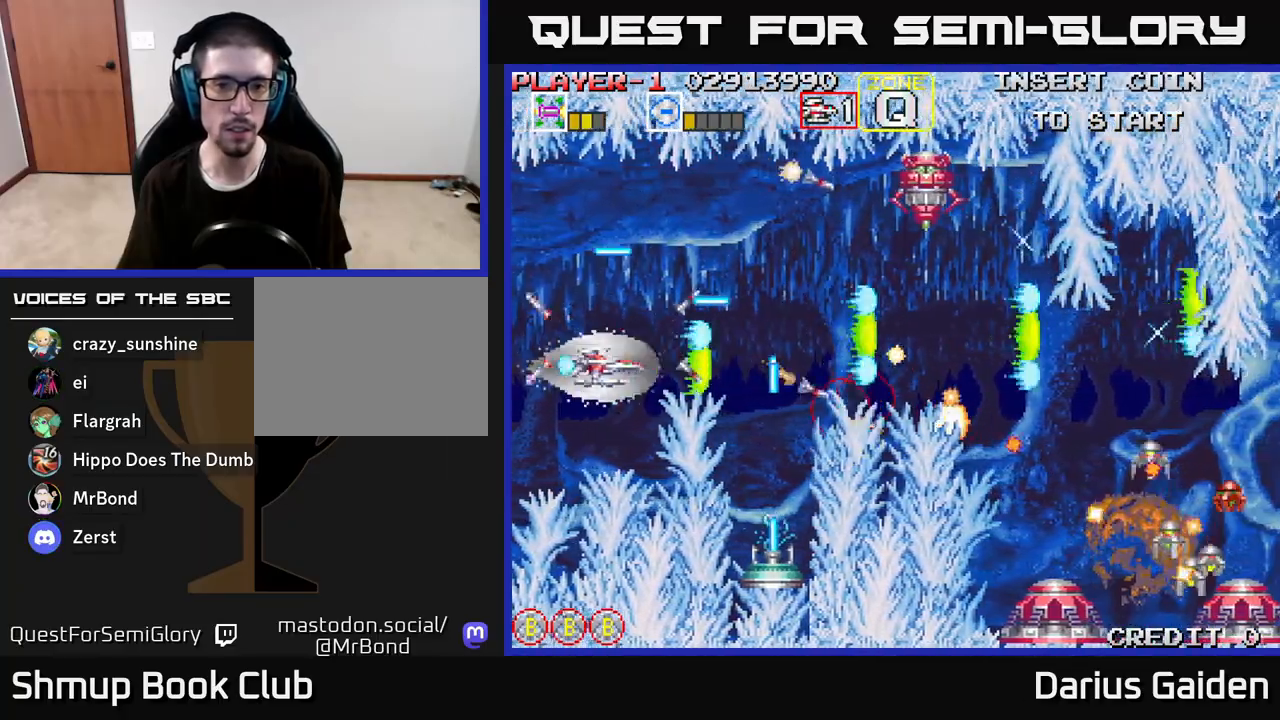
{"buttons": ["R2", "DPAD_UP"], "left_stick": "center", "right_stick": "center", "events": [[200, "DPAD_LEFT", "down"], [317, "DPAD_LEFT", "up"], [367, "DPAD_LEFT", "down"], [383, "DPAD_UP", "down"], [433, "DPAD_LEFT", "up"]]}
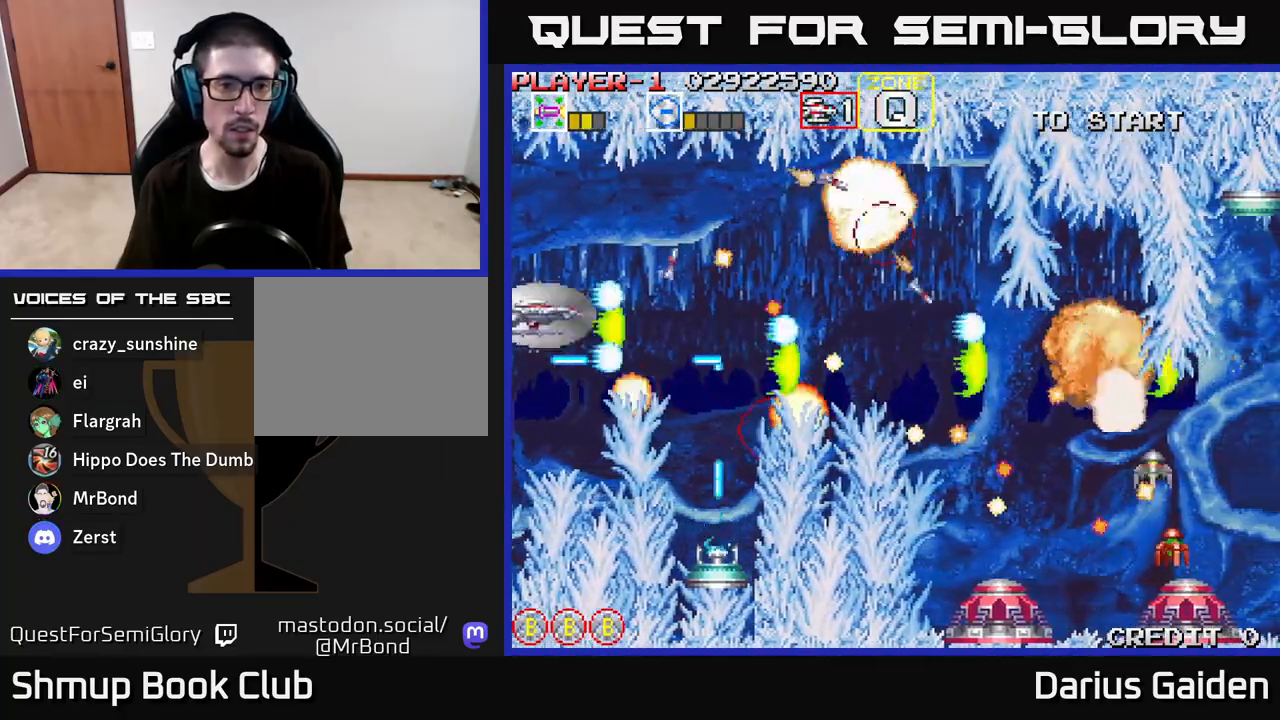
{"buttons": ["R2", "DPAD_UP"], "left_stick": "center", "right_stick": "center", "events": [[117, "DPAD_UP", "up"], [200, "DPAD_DOWN", "down"], [317, "DPAD_DOWN", "up"], [400, "DPAD_UP", "down"]]}
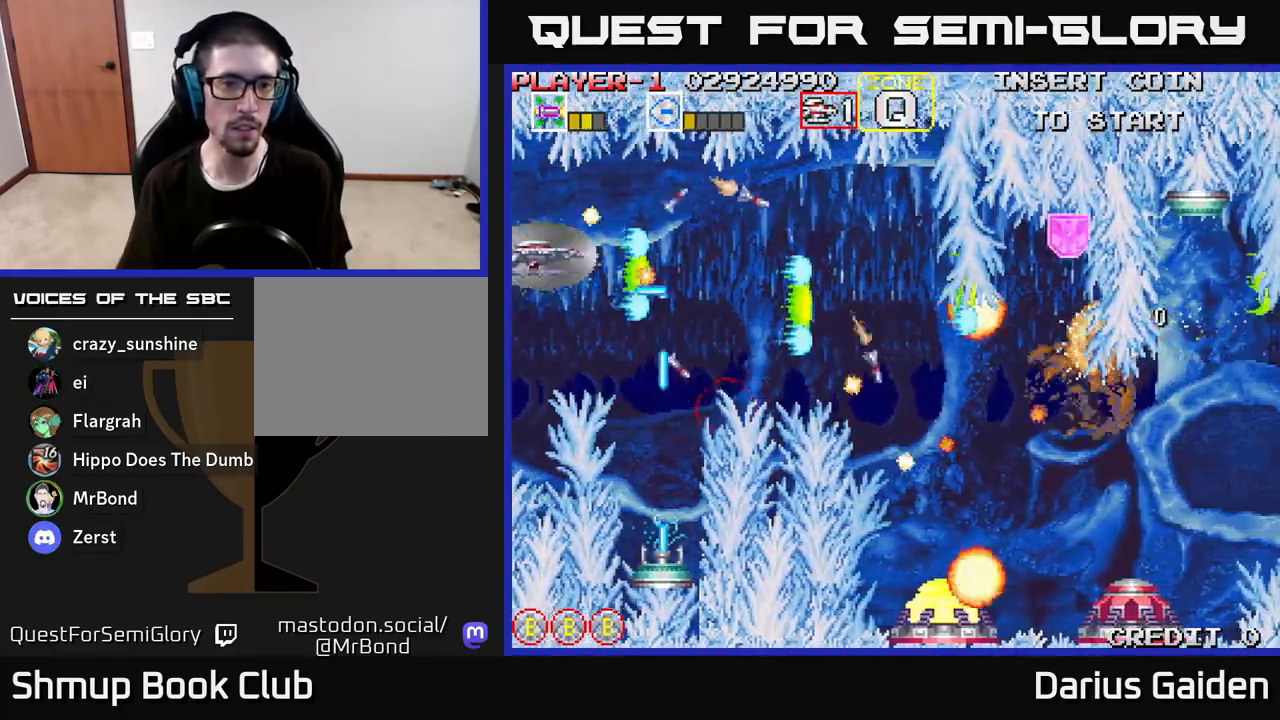
{"buttons": ["R2", "DPAD_RIGHT"], "left_stick": "center", "right_stick": "center", "events": [[33, "DPAD_UP", "up"], [67, "DPAD_DOWN", "down"], [67, "DPAD_RIGHT", "down"], [150, "DPAD_DOWN", "up"], [150, "DPAD_RIGHT", "up"], [167, "DPAD_UP", "down"], [300, "DPAD_RIGHT", "down"], [350, "DPAD_UP", "up"]]}
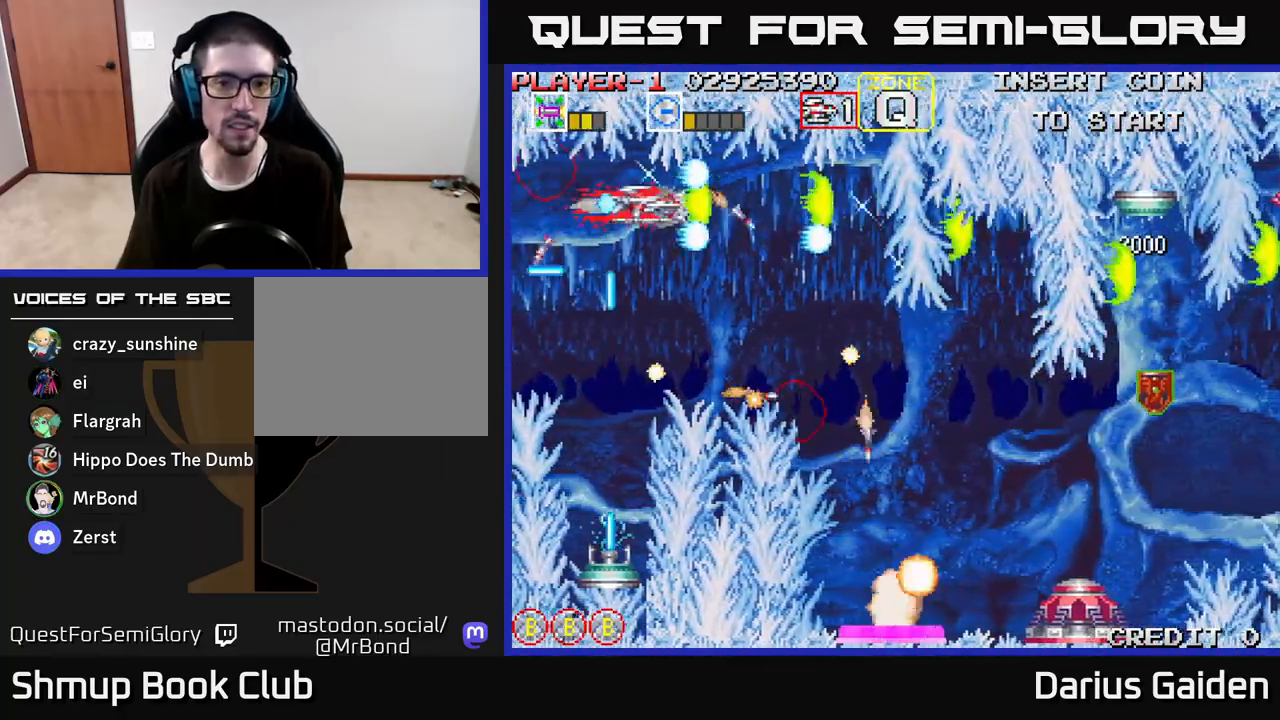
{"buttons": ["R2", "DPAD_DOWN"], "left_stick": "center", "right_stick": "center", "events": [[150, "DPAD_DOWN", "down"], [400, "DPAD_RIGHT", "up"]]}
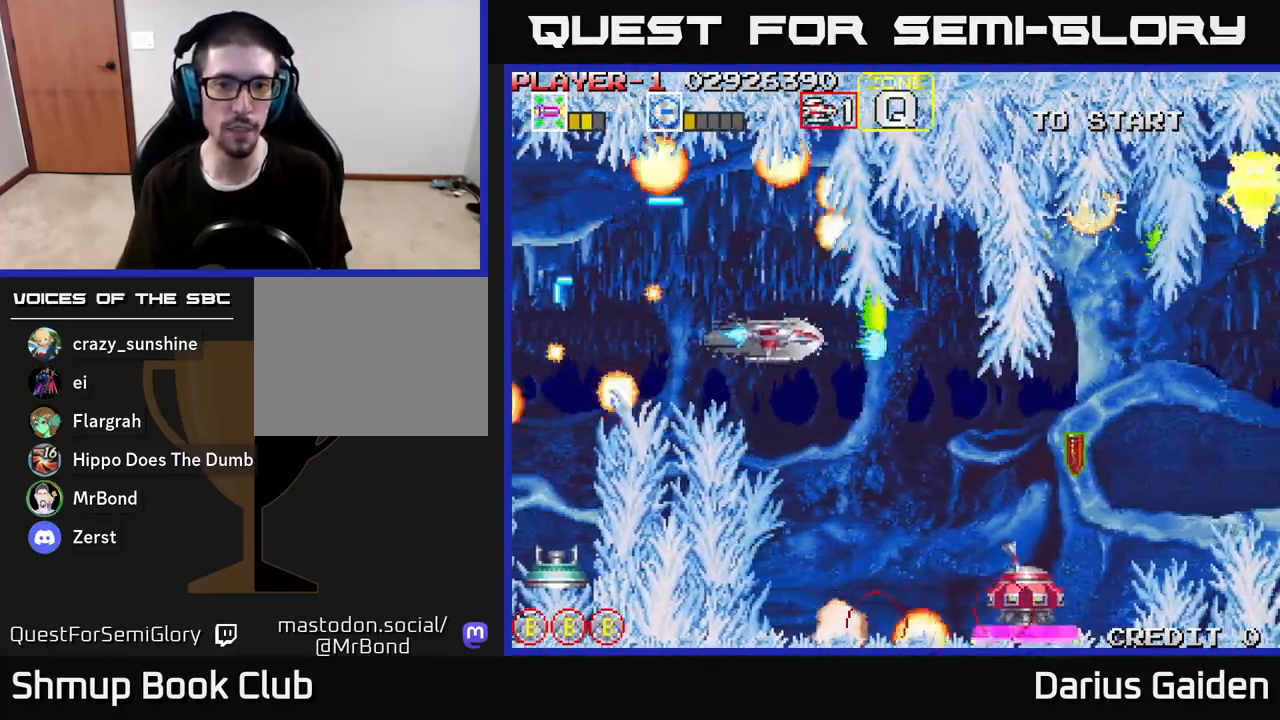
{"buttons": ["R2", "DPAD_DOWN", "DPAD_RIGHT"], "left_stick": "center", "right_stick": "center", "events": [[100, "DPAD_RIGHT", "down"], [283, "DPAD_RIGHT", "up"], [367, "DPAD_LEFT", "down"], [383, "DPAD_DOWN", "up"], [450, "DPAD_LEFT", "up"], [500, "DPAD_DOWN", "down"], [500, "DPAD_RIGHT", "down"]]}
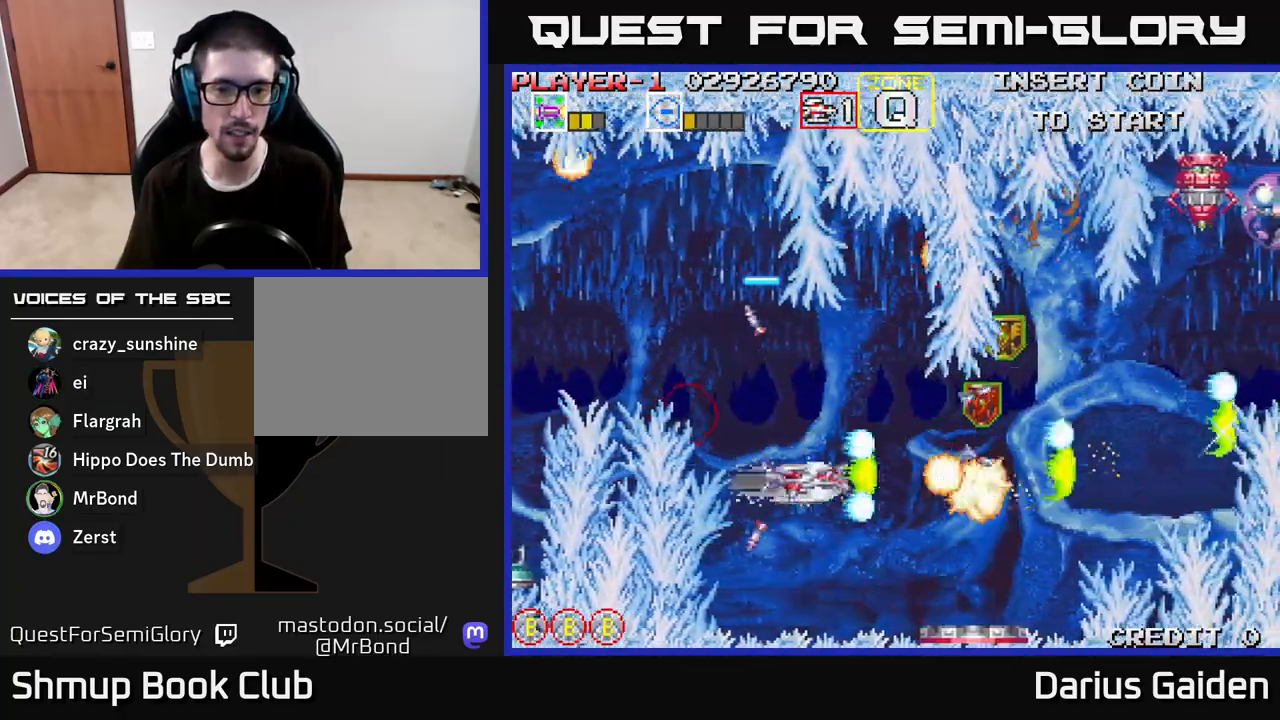
{"buttons": ["R2", "DPAD_DOWN"], "left_stick": "center", "right_stick": "center", "events": [[50, "DPAD_RIGHT", "up"], [117, "DPAD_DOWN", "up"], [117, "DPAD_LEFT", "down"], [167, "DPAD_UP", "down"], [217, "DPAD_LEFT", "up"], [300, "DPAD_RIGHT", "down"], [317, "DPAD_UP", "up"], [383, "DPAD_DOWN", "down"], [400, "DPAD_RIGHT", "up"]]}
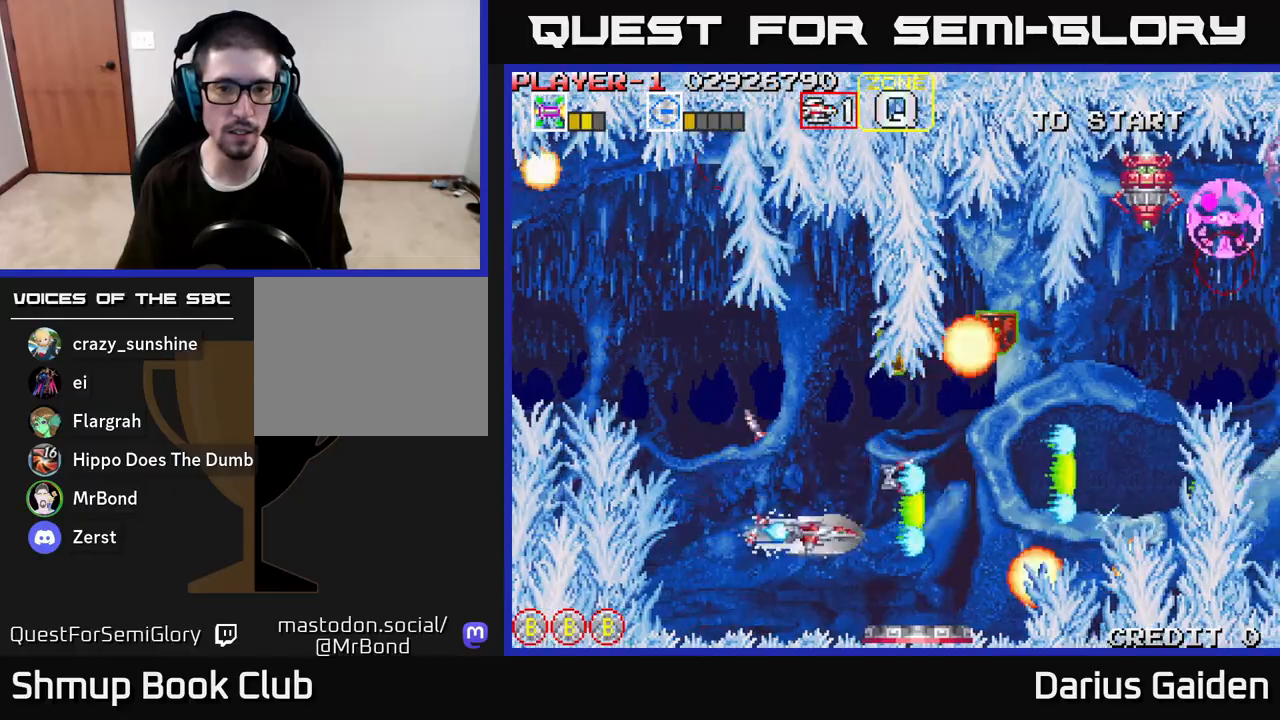
{"buttons": ["R2", "DPAD_UP", "DPAD_RIGHT"], "left_stick": "center", "right_stick": "center", "events": [[33, "DPAD_DOWN", "up"], [33, "DPAD_RIGHT", "down"], [83, "DPAD_UP", "down"], [200, "DPAD_UP", "up"], [367, "DPAD_UP", "down"], [400, "DPAD_RIGHT", "up"], [450, "DPAD_RIGHT", "down"]]}
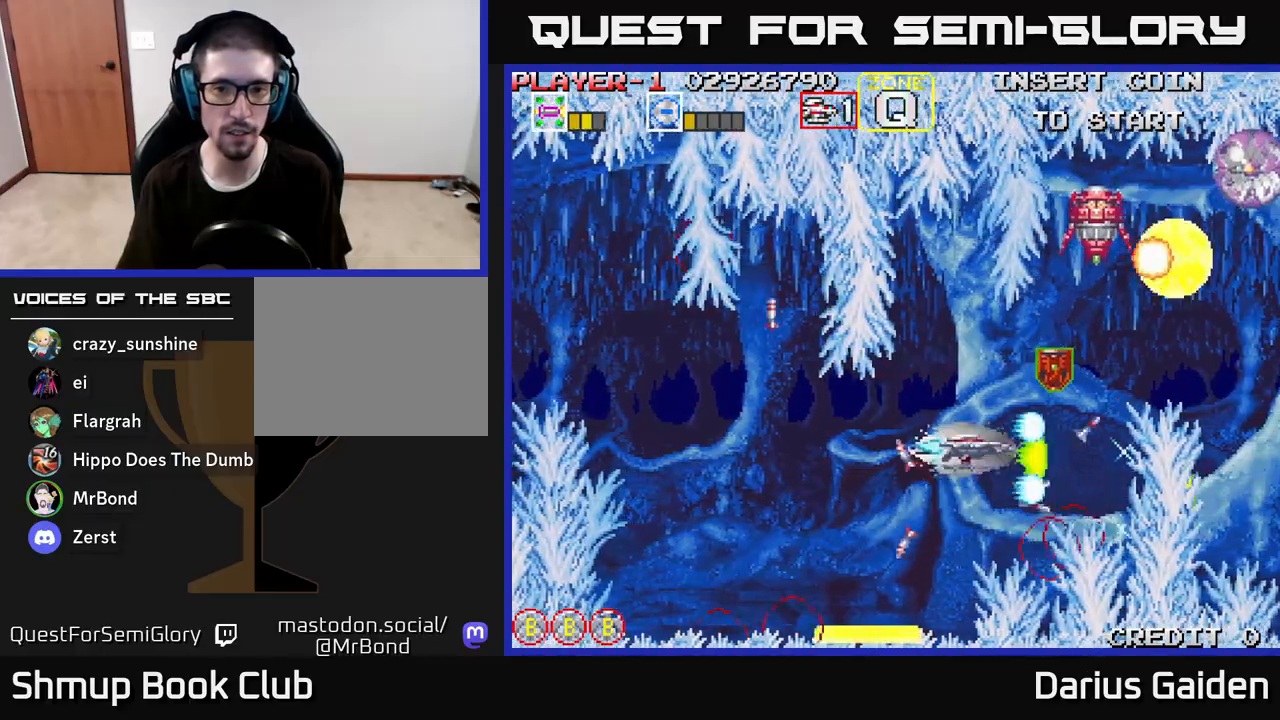
{"buttons": ["R2", "DPAD_UP", "DPAD_LEFT"], "left_stick": "center", "right_stick": "center", "events": [[100, "DPAD_UP", "up"], [217, "DPAD_DOWN", "down"], [217, "DPAD_RIGHT", "up"], [250, "DPAD_DOWN", "up"], [267, "DPAD_LEFT", "down"], [350, "DPAD_UP", "down"]]}
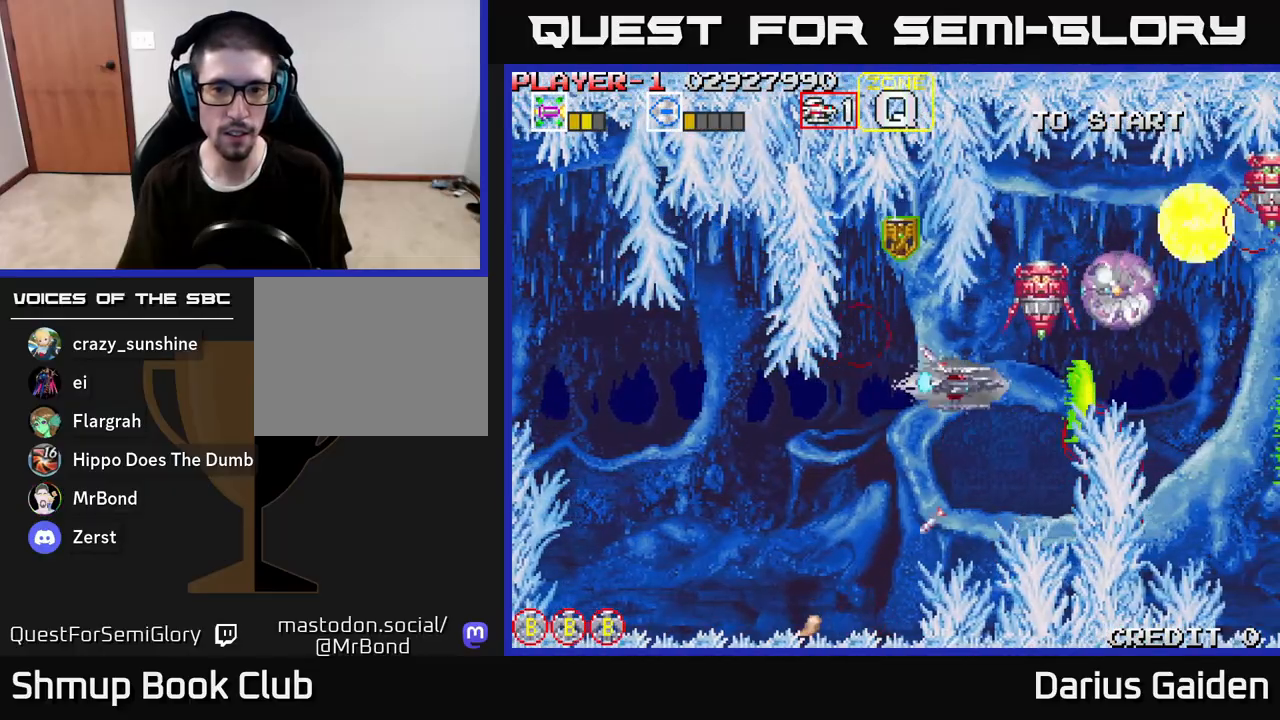
{"buttons": ["R2"], "left_stick": "center", "right_stick": "center", "events": [[67, "DPAD_UP", "up"], [150, "DPAD_LEFT", "up"], [300, "DPAD_LEFT", "down"], [417, "DPAD_LEFT", "up"]]}
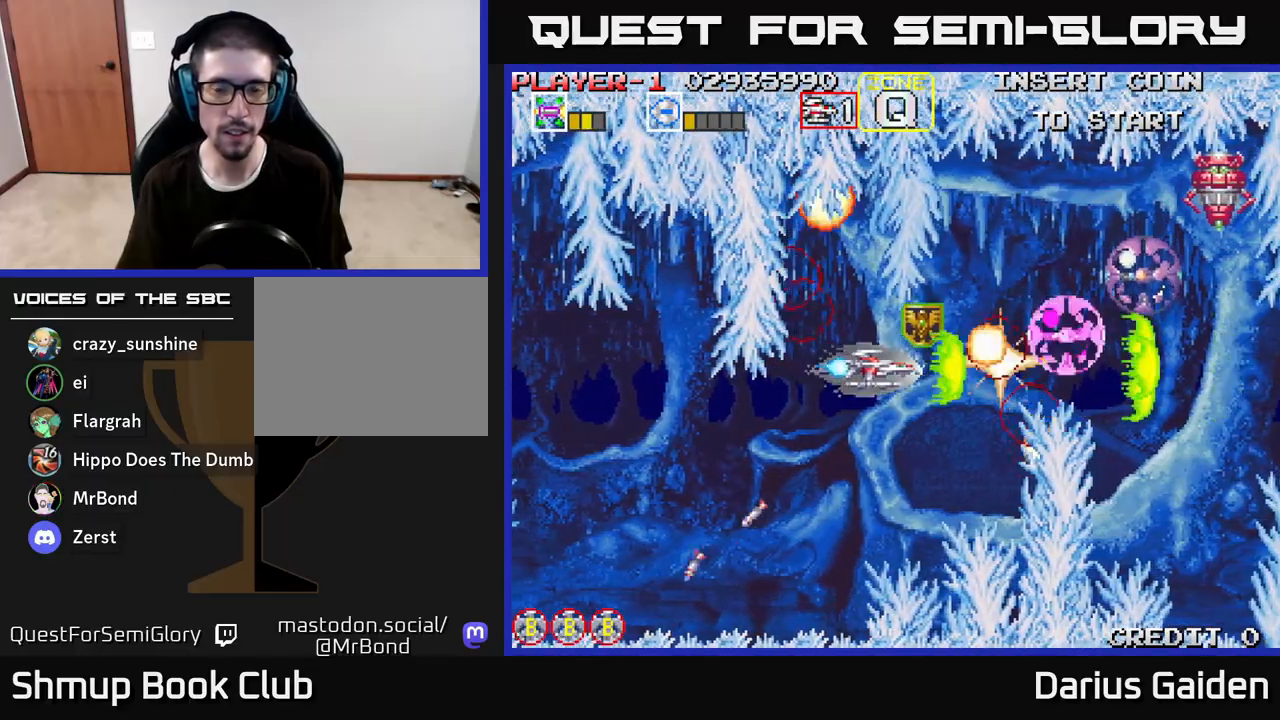
{"buttons": ["R2"], "left_stick": "center", "right_stick": "center", "events": [[33, "DPAD_LEFT", "down"], [83, "DPAD_UP", "down"], [100, "DPAD_UP", "up"], [133, "DPAD_LEFT", "up"]]}
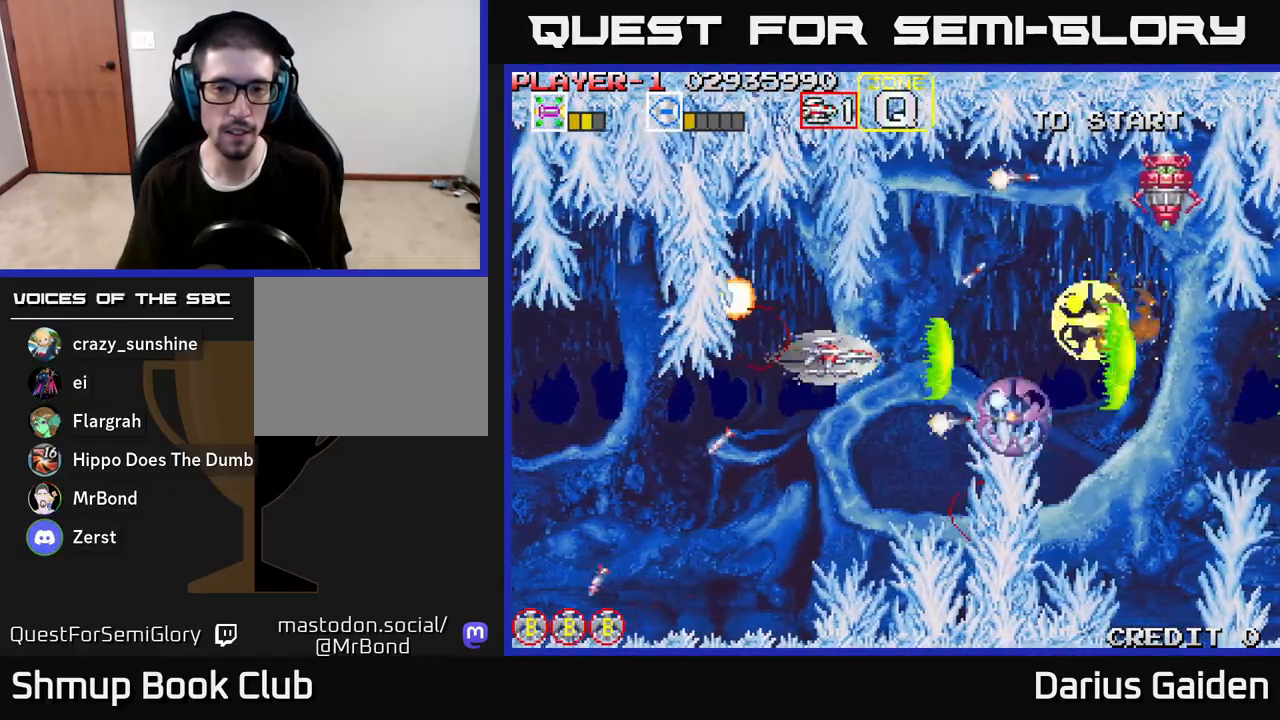
{"buttons": ["R2", "DPAD_RIGHT"], "left_stick": "center", "right_stick": "center", "events": [[450, "DPAD_RIGHT", "down"]]}
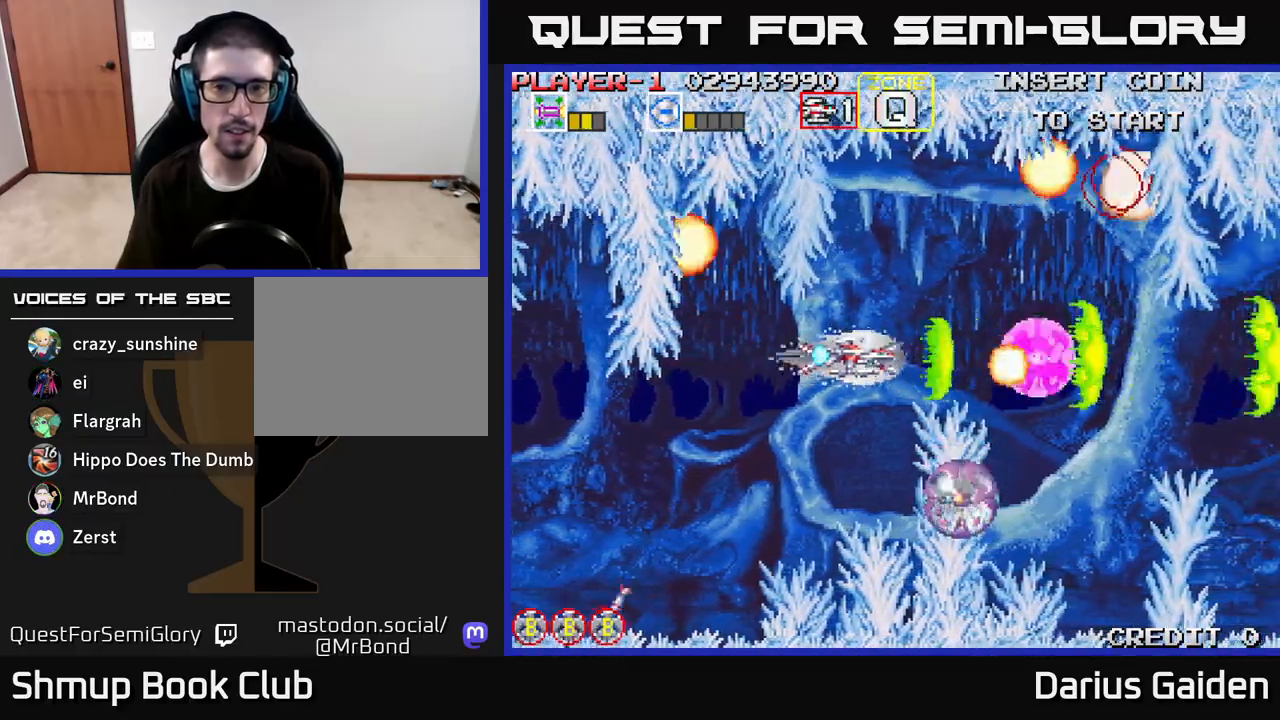
{"buttons": ["R2", "DPAD_DOWN", "DPAD_LEFT"], "left_stick": "center", "right_stick": "center", "events": [[50, "DPAD_UP", "down"], [283, "DPAD_RIGHT", "up"], [317, "DPAD_LEFT", "down"], [333, "DPAD_UP", "up"], [400, "DPAD_DOWN", "down"]]}
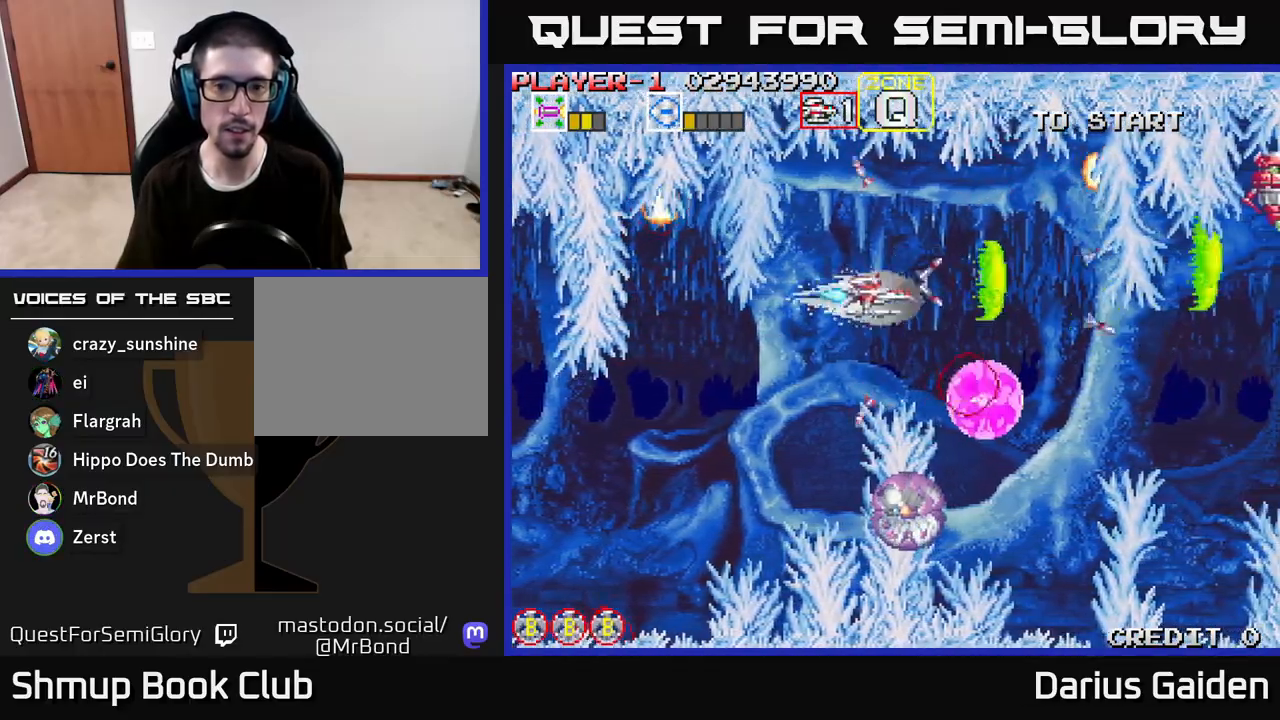
{"buttons": ["R2", "DPAD_DOWN", "DPAD_LEFT"], "left_stick": "center", "right_stick": "center", "events": []}
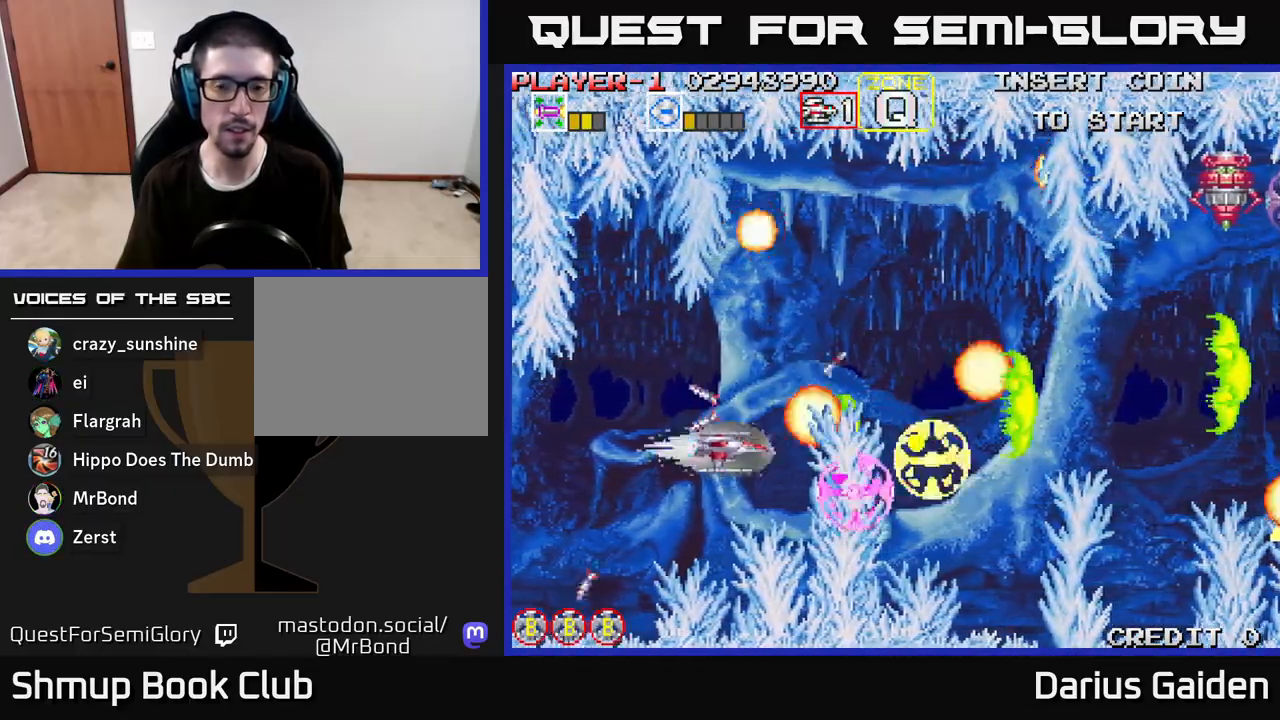
{"buttons": ["R2", "DPAD_DOWN"], "left_stick": "center", "right_stick": "center", "events": [[83, "DPAD_DOWN", "up"], [283, "DPAD_LEFT", "up"], [500, "DPAD_DOWN", "down"]]}
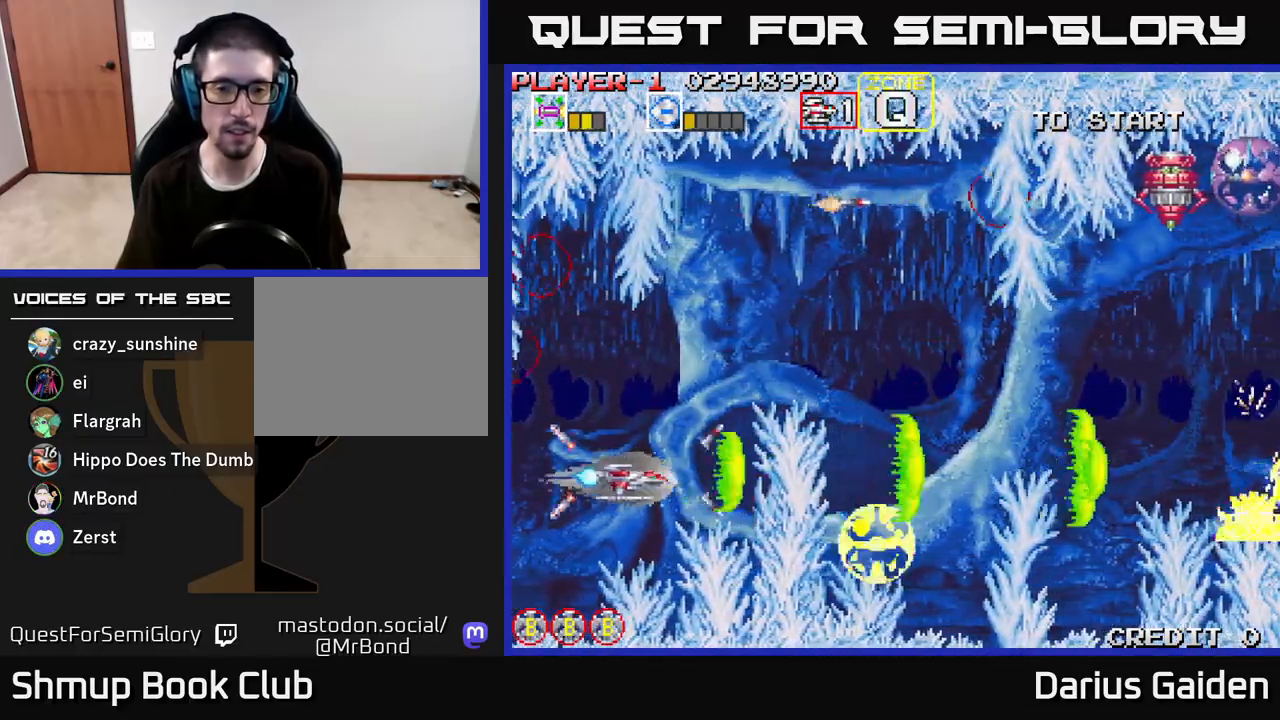
{"buttons": ["R2", "DPAD_UP"], "left_stick": "center", "right_stick": "center", "events": [[83, "DPAD_DOWN", "up"], [300, "DPAD_UP", "down"]]}
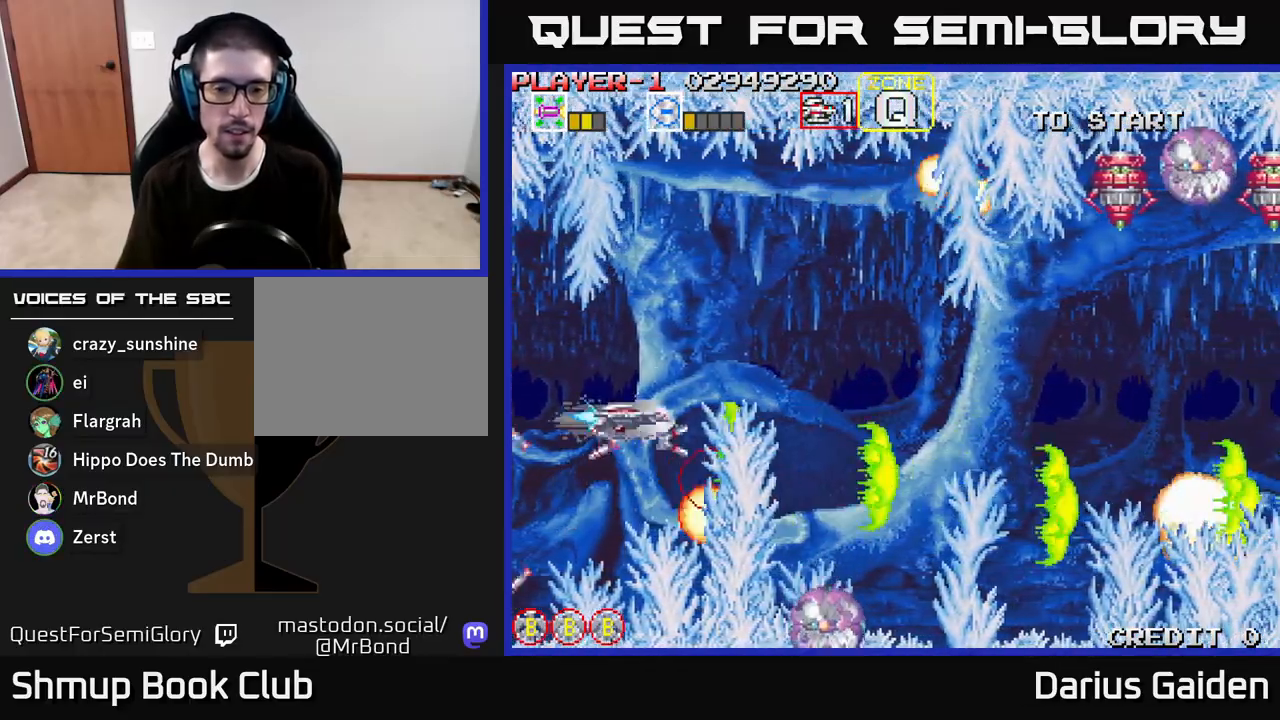
{"buttons": ["R2", "DPAD_RIGHT"], "left_stick": "center", "right_stick": "center", "events": [[100, "DPAD_RIGHT", "down"], [283, "DPAD_UP", "up"]]}
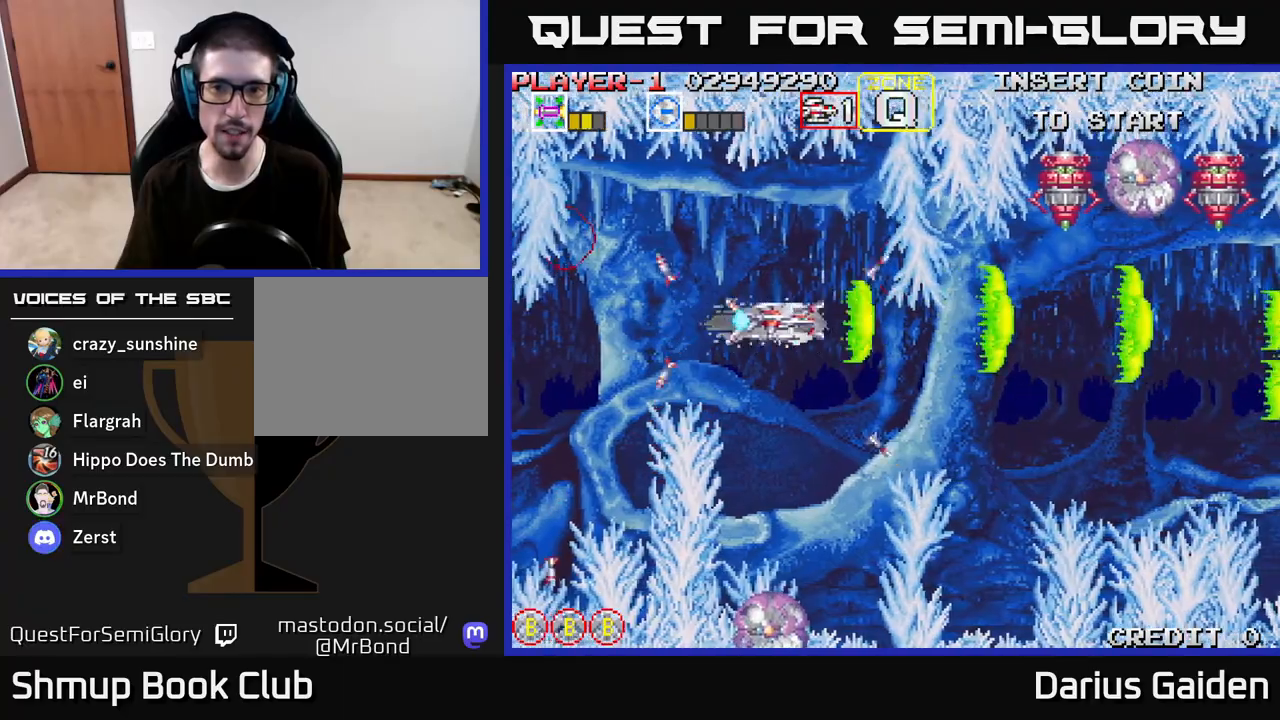
{"buttons": ["R2", "DPAD_LEFT"], "left_stick": "center", "right_stick": "center", "events": [[100, "DPAD_RIGHT", "up"], [133, "DPAD_LEFT", "down"], [133, "DPAD_UP", "down"], [417, "DPAD_UP", "up"]]}
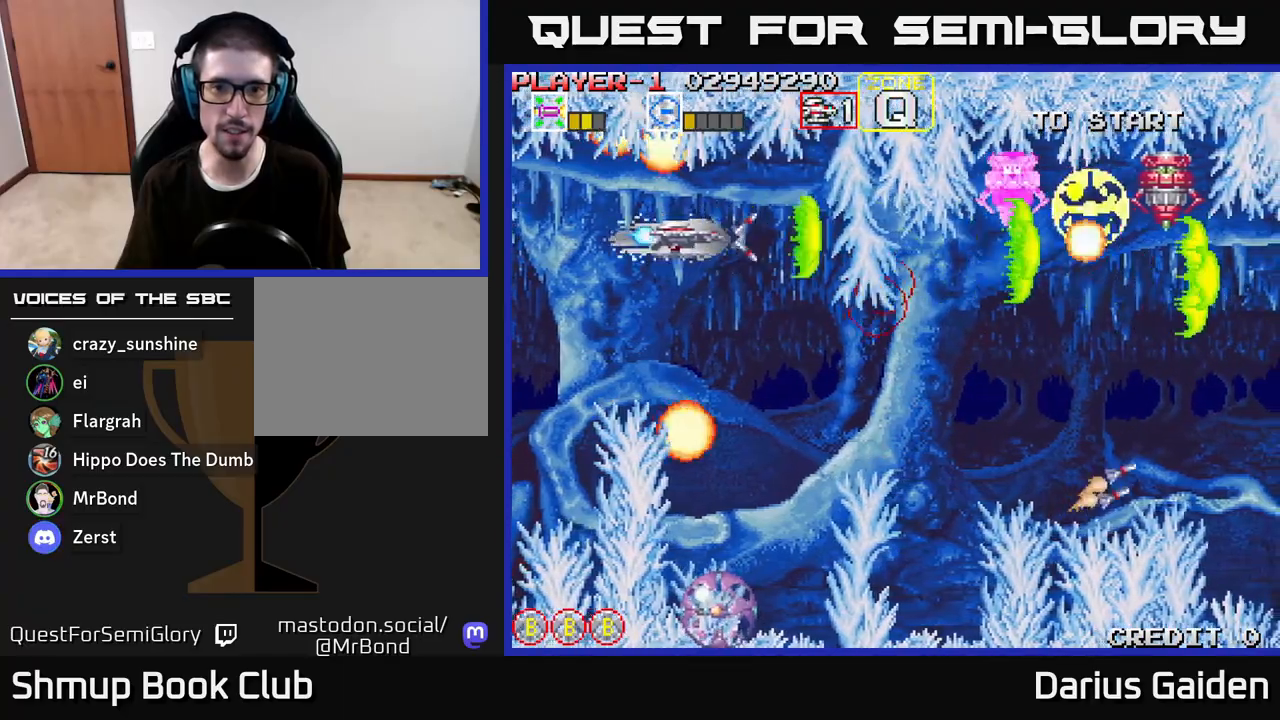
{"buttons": ["R2"], "left_stick": "center", "right_stick": "center", "events": [[33, "DPAD_LEFT", "up"], [167, "DPAD_UP", "down"], [217, "DPAD_UP", "up"]]}
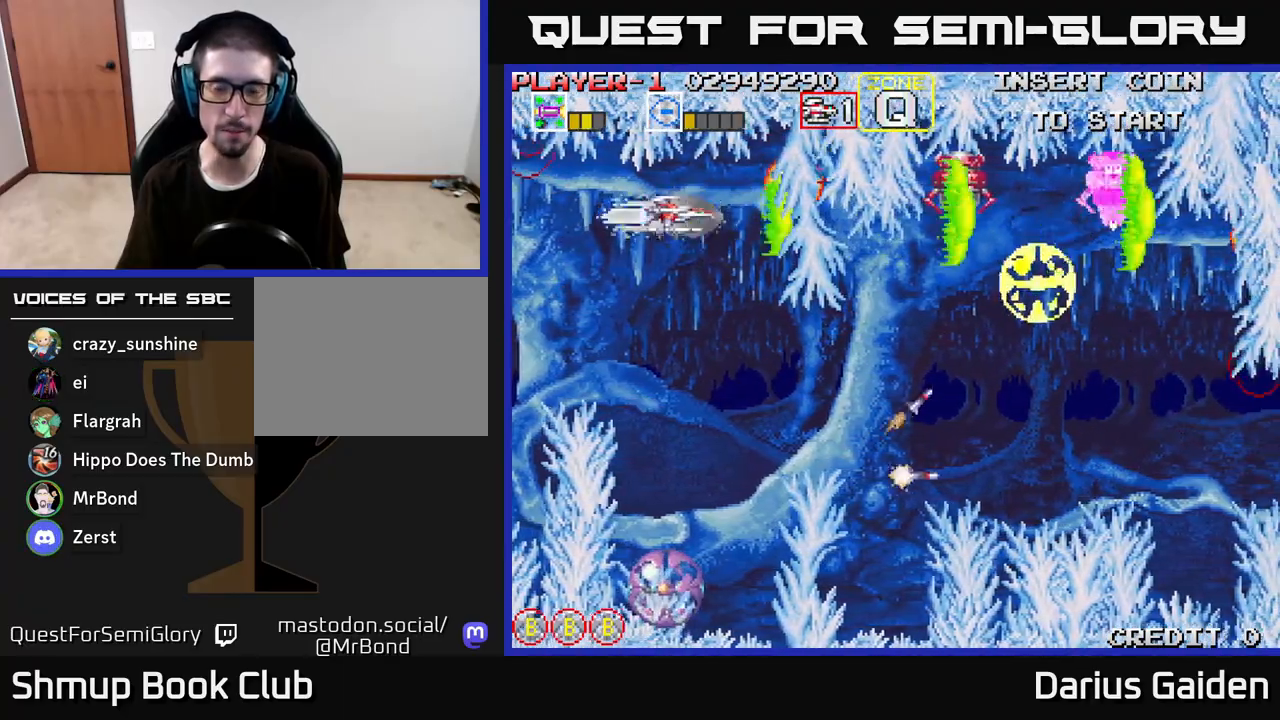
{"buttons": ["R2", "DPAD_LEFT"], "left_stick": "center", "right_stick": "center", "events": [[167, "DPAD_LEFT", "down"], [317, "DPAD_LEFT", "up"], [483, "DPAD_LEFT", "down"]]}
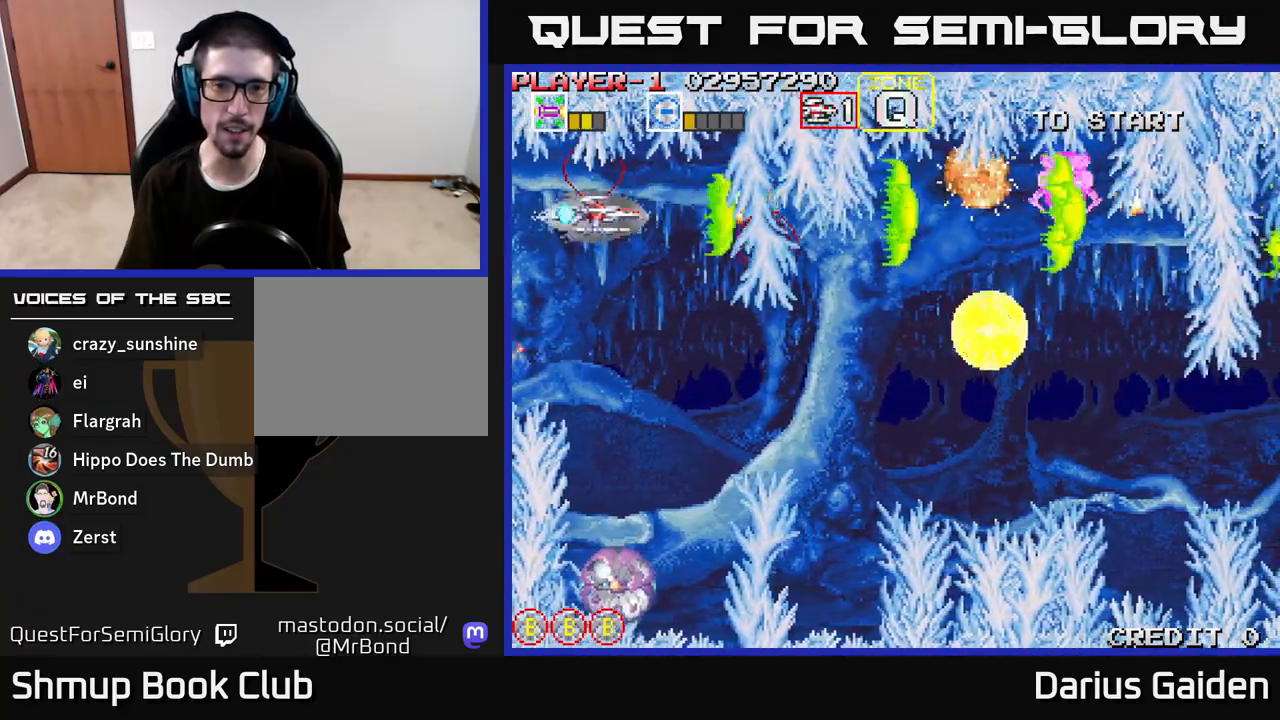
{"buttons": ["R2"], "left_stick": "center", "right_stick": "center", "events": [[100, "DPAD_LEFT", "up"]]}